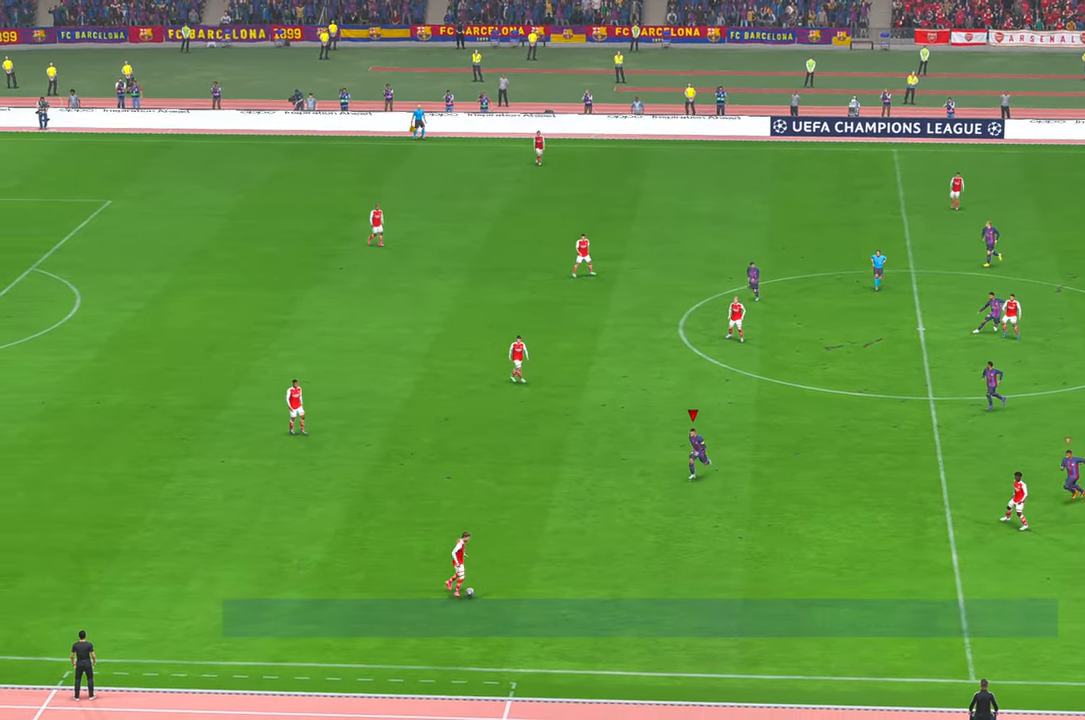
Gameplay with a controller (Xbox layout); each line is a JSON object with the inputs held at the frame after it (dt_ms = milliseconds from this image to that frame). "events" lists button and stick changes between this image and that frame as [ms after this image, input, new state], when the widget could be followed in between. Not read: L3 R2 R3.
{"dt_ms": 500, "buttons": [], "left_stick": "down-right", "right_stick": "center", "events": [[117, "left_stick", "center"], [367, "left_stick", "down-right"]]}
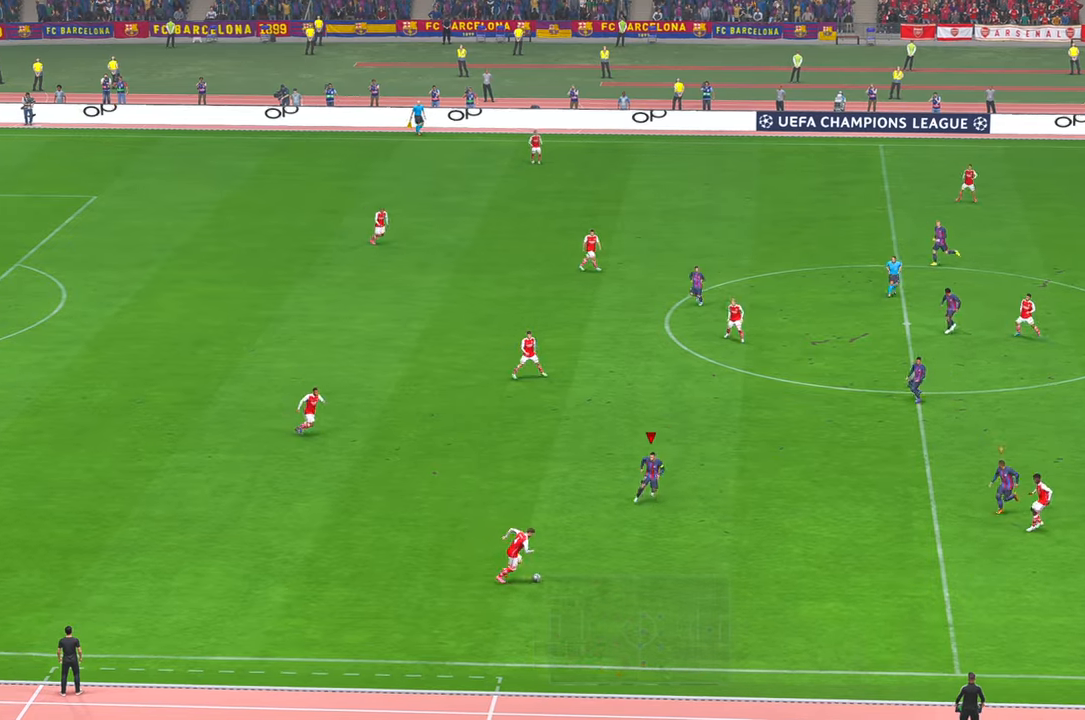
{"dt_ms": 500, "buttons": [], "left_stick": "down-right", "right_stick": "center", "events": []}
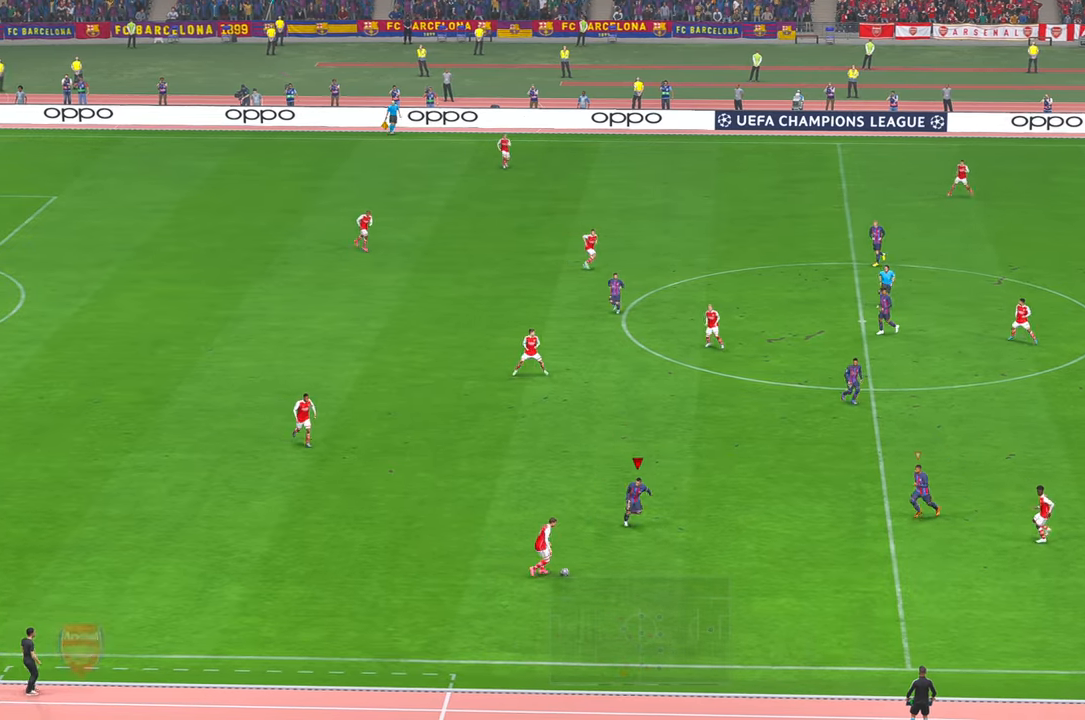
{"dt_ms": 500, "buttons": [], "left_stick": "down-right", "right_stick": "center", "events": []}
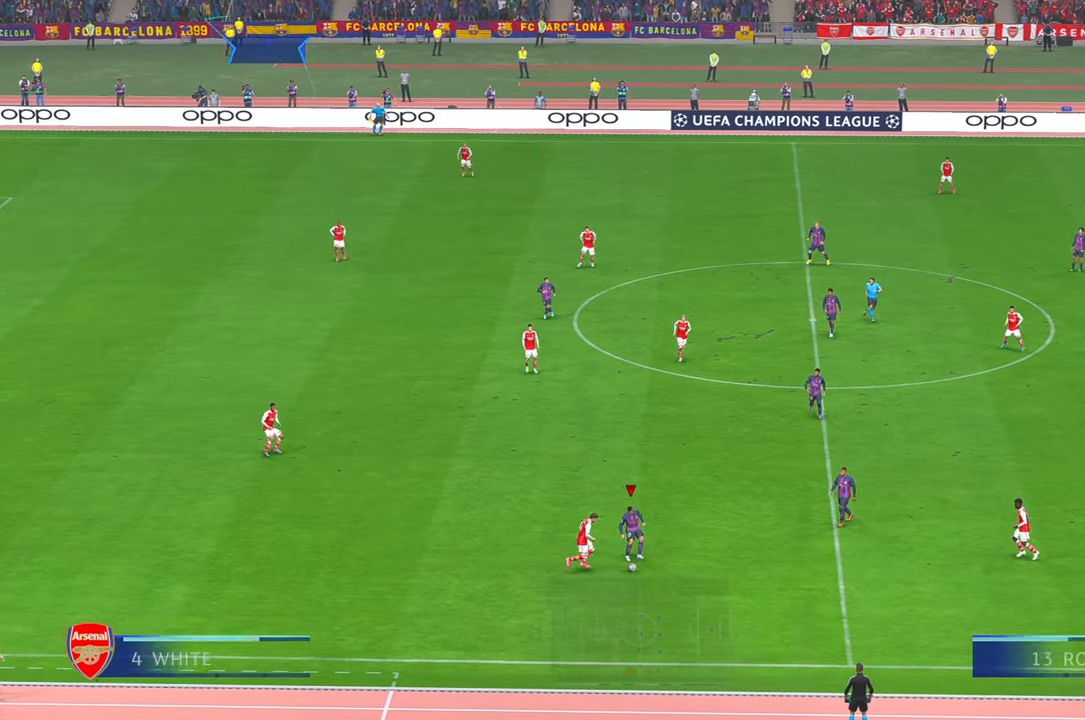
{"dt_ms": 500, "buttons": [], "left_stick": "right", "right_stick": "center", "events": [[67, "left_stick", "right"]]}
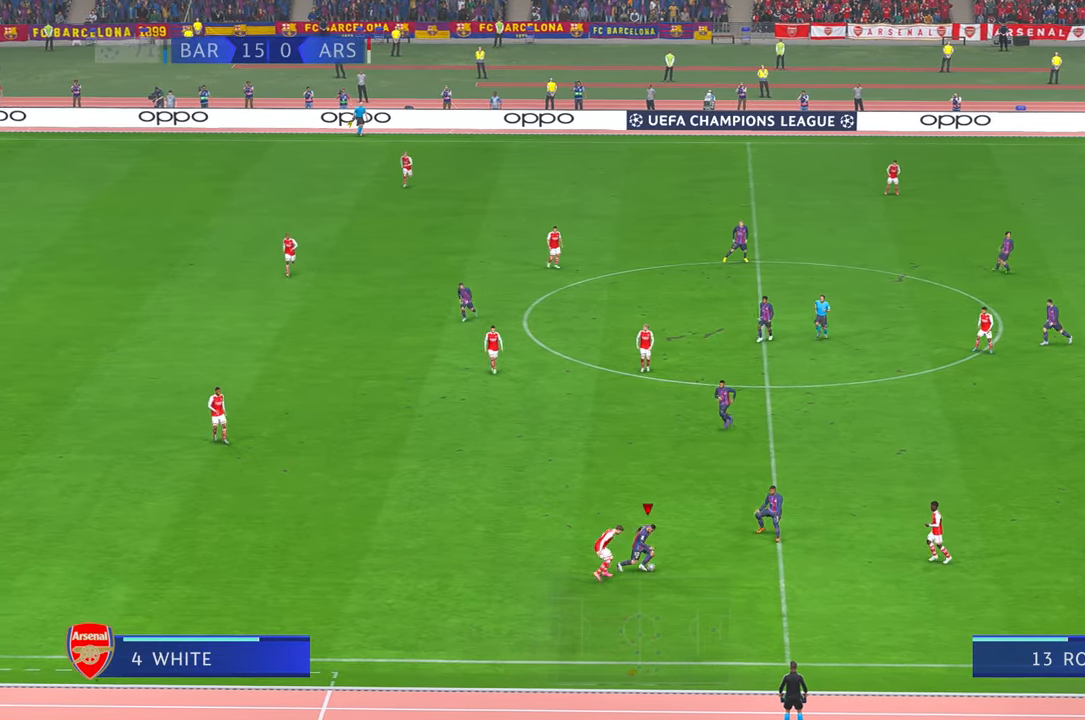
{"dt_ms": 500, "buttons": [], "left_stick": "up", "right_stick": "center", "events": [[33, "L1", "down"], [33, "left_stick", "up-right"], [67, "A", "down"], [183, "A", "up"], [183, "L1", "up"], [217, "left_stick", "up"]]}
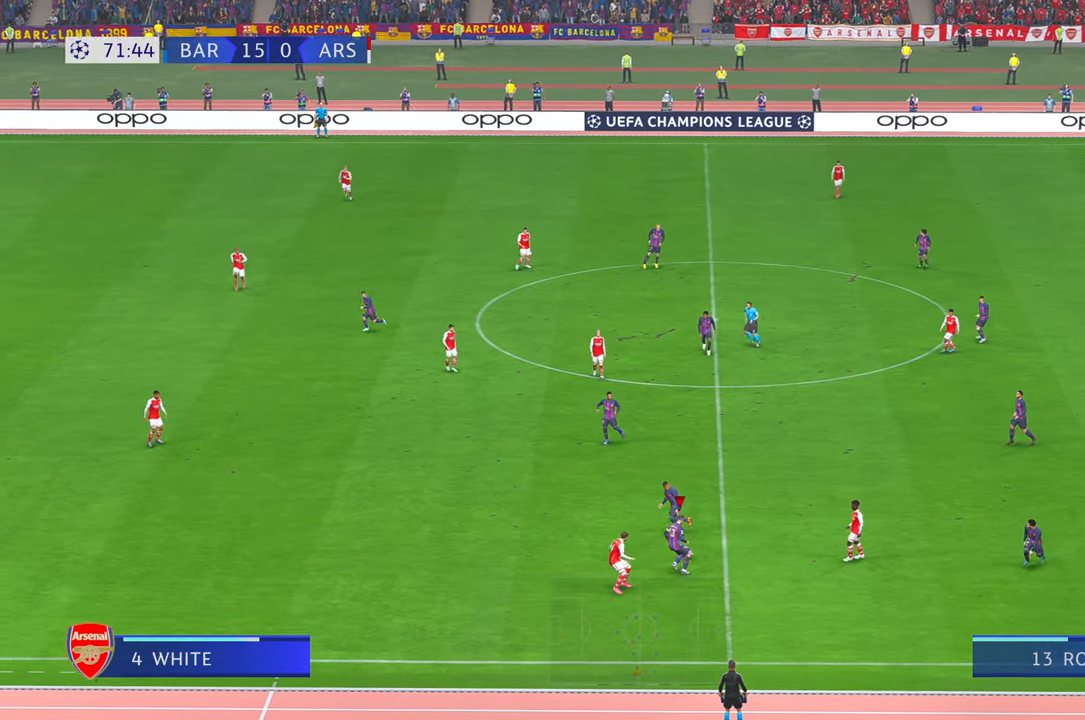
{"dt_ms": 500, "buttons": [], "left_stick": "left", "right_stick": "center", "events": [[83, "left_stick", "up-left"], [383, "left_stick", "left"]]}
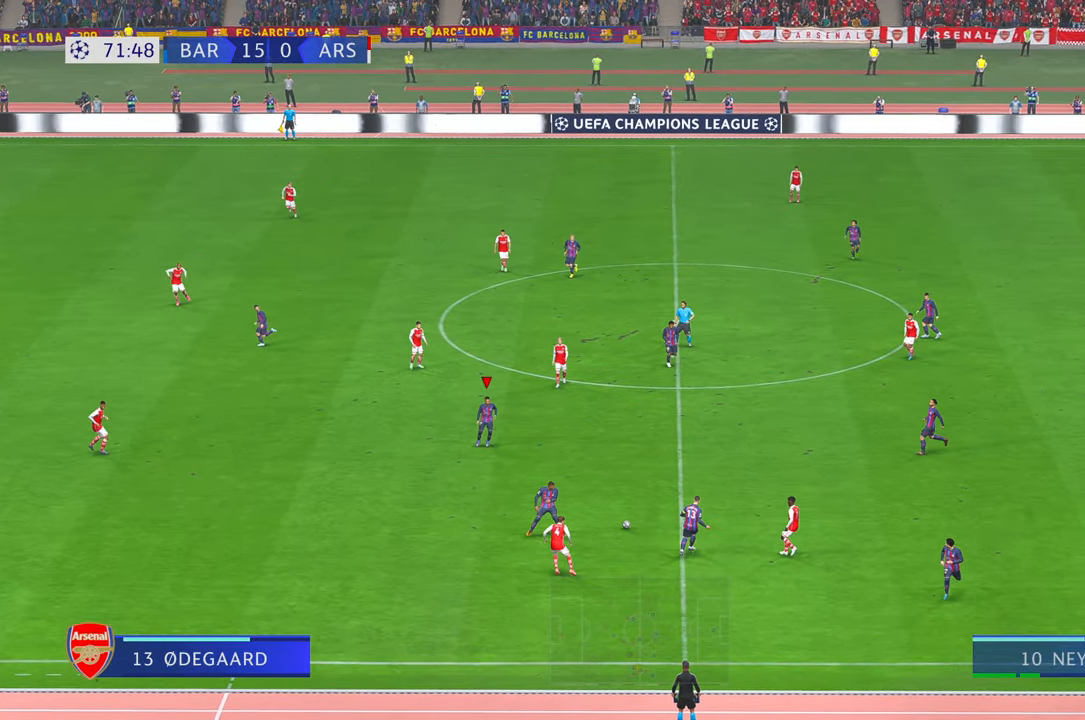
{"dt_ms": 500, "buttons": [], "left_stick": "left", "right_stick": "center", "events": []}
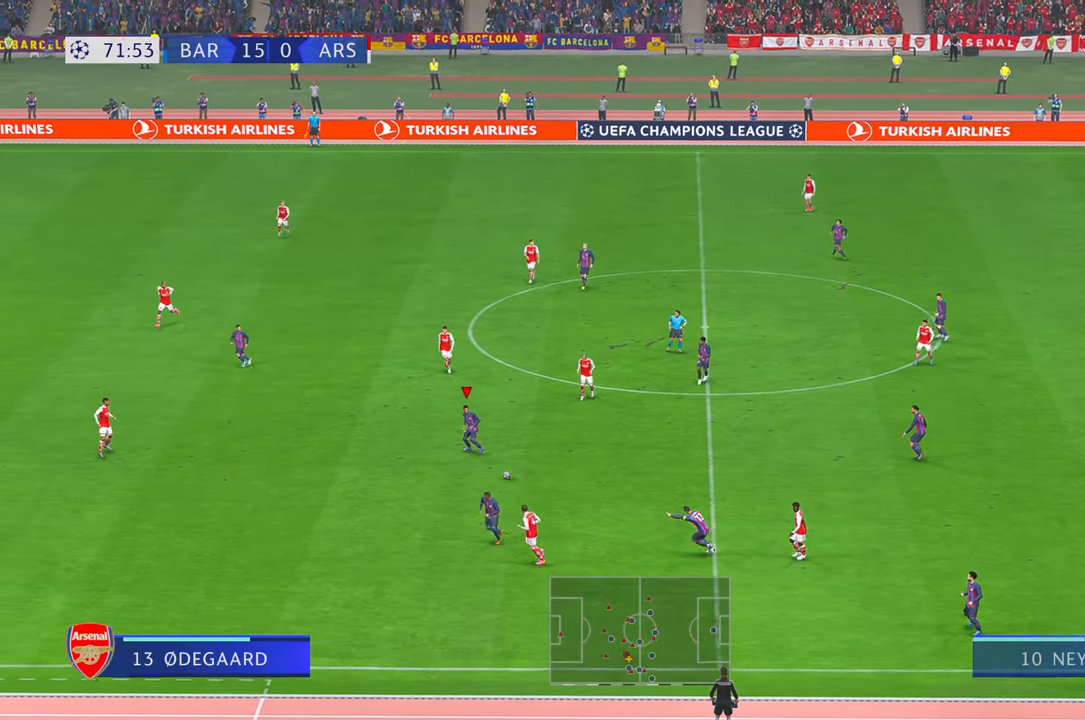
{"dt_ms": 500, "buttons": [], "left_stick": "left", "right_stick": "center", "events": []}
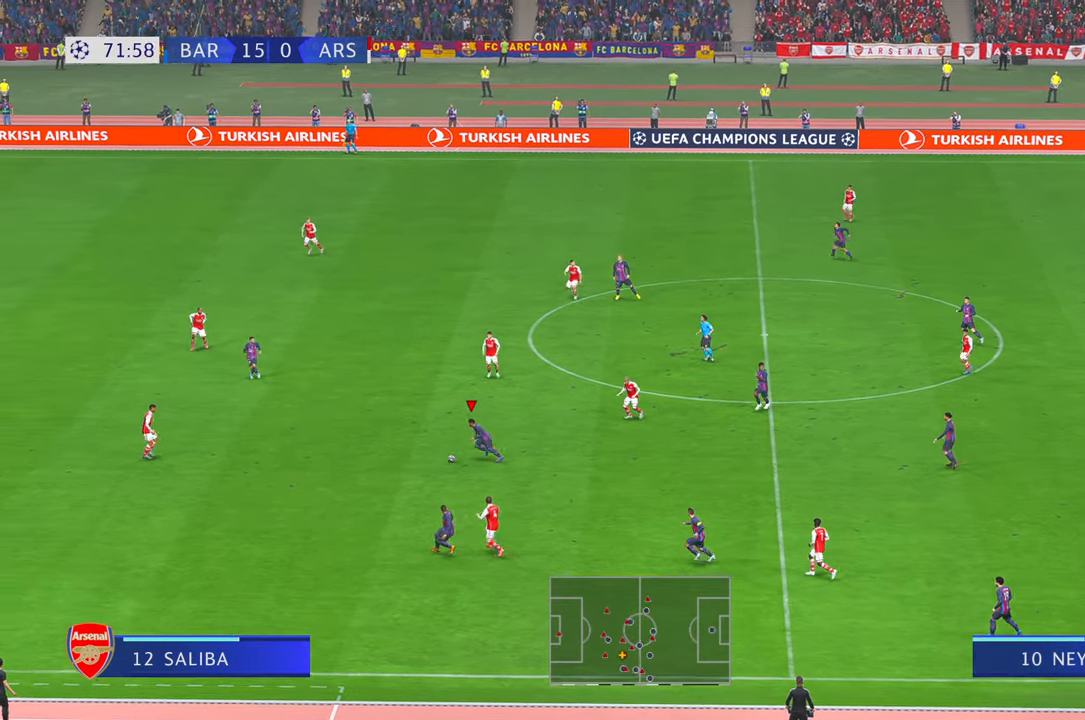
{"dt_ms": 500, "buttons": ["Y"], "left_stick": "down-left", "right_stick": "center", "events": [[417, "left_stick", "down-left"], [467, "Y", "down"]]}
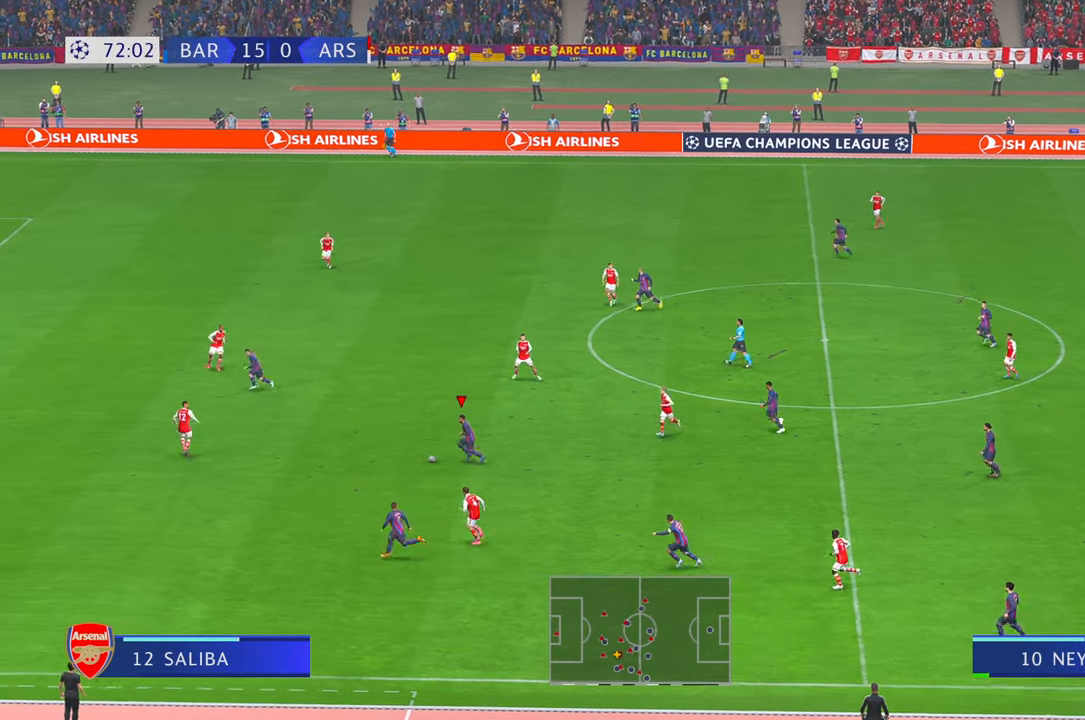
{"dt_ms": 500, "buttons": [], "left_stick": "down-left", "right_stick": "center", "events": [[200, "Y", "up"]]}
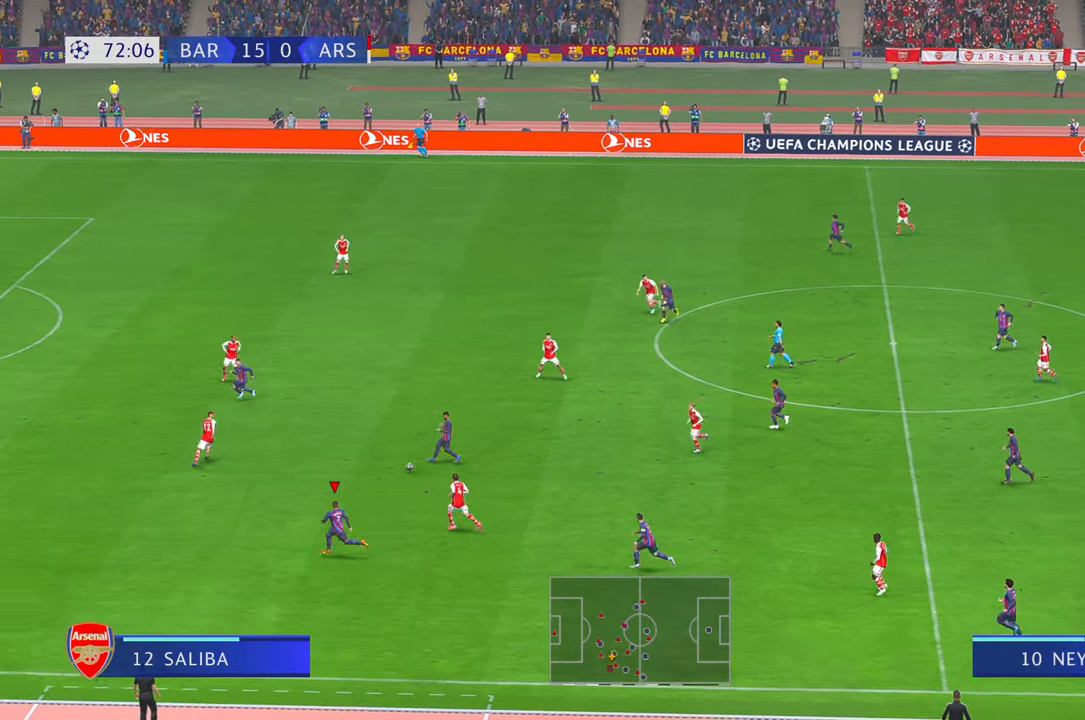
{"dt_ms": 500, "buttons": [], "left_stick": "left", "right_stick": "center", "events": [[417, "left_stick", "left"]]}
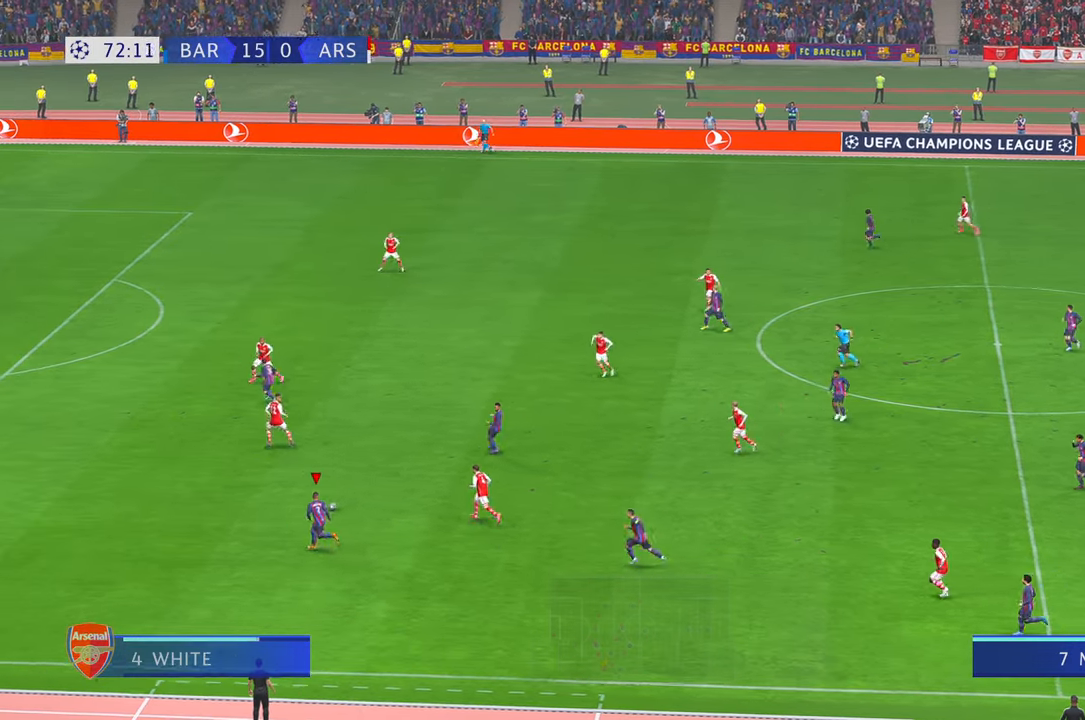
{"dt_ms": 500, "buttons": [], "left_stick": "left", "right_stick": "center", "events": []}
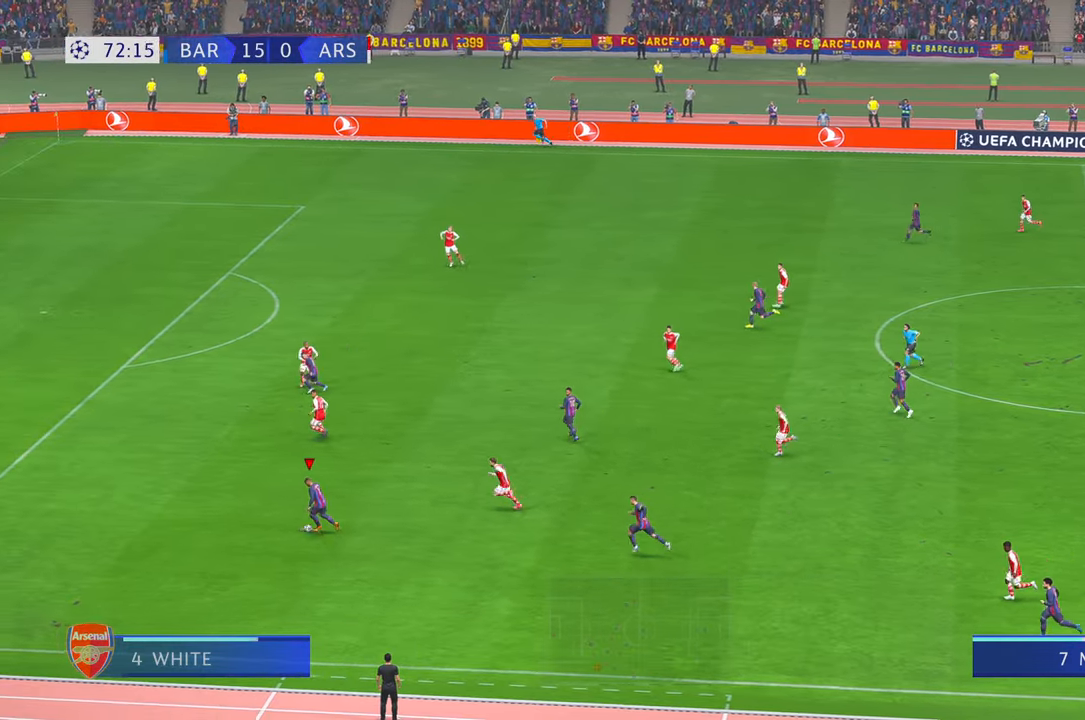
{"dt_ms": 500, "buttons": [], "left_stick": "up-left", "right_stick": "center", "events": [[217, "left_stick", "up-left"]]}
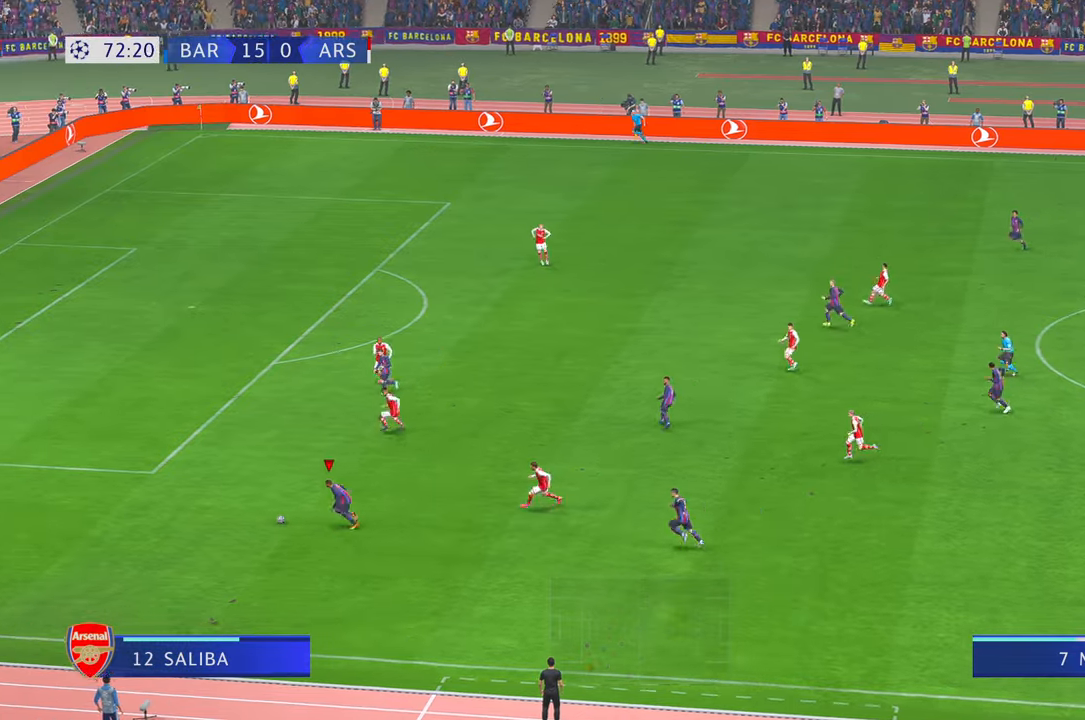
{"dt_ms": 500, "buttons": [], "left_stick": "up-left", "right_stick": "center", "events": []}
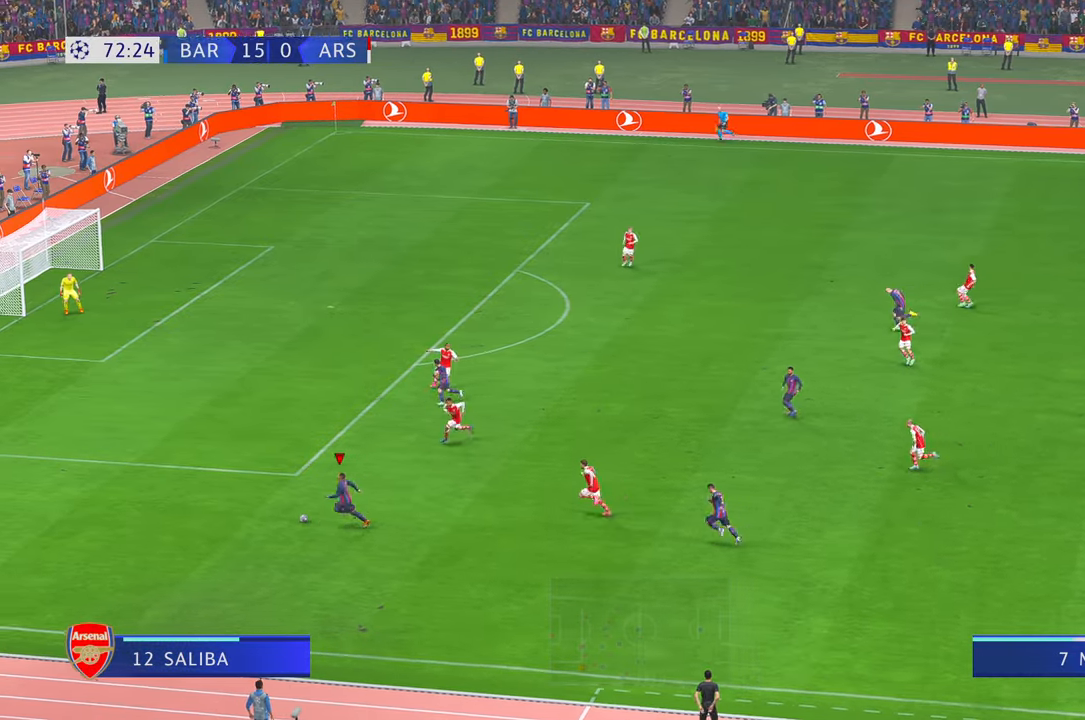
{"dt_ms": 500, "buttons": [], "left_stick": "up-left", "right_stick": "center", "events": []}
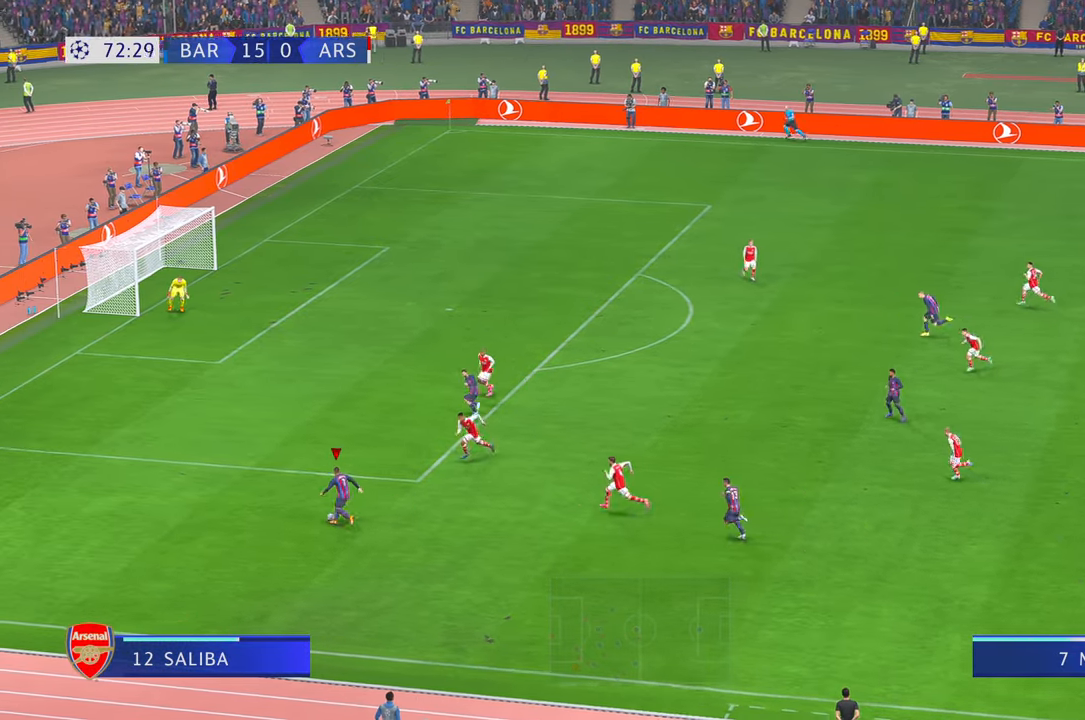
{"dt_ms": 500, "buttons": [], "left_stick": "up-left", "right_stick": "center", "events": []}
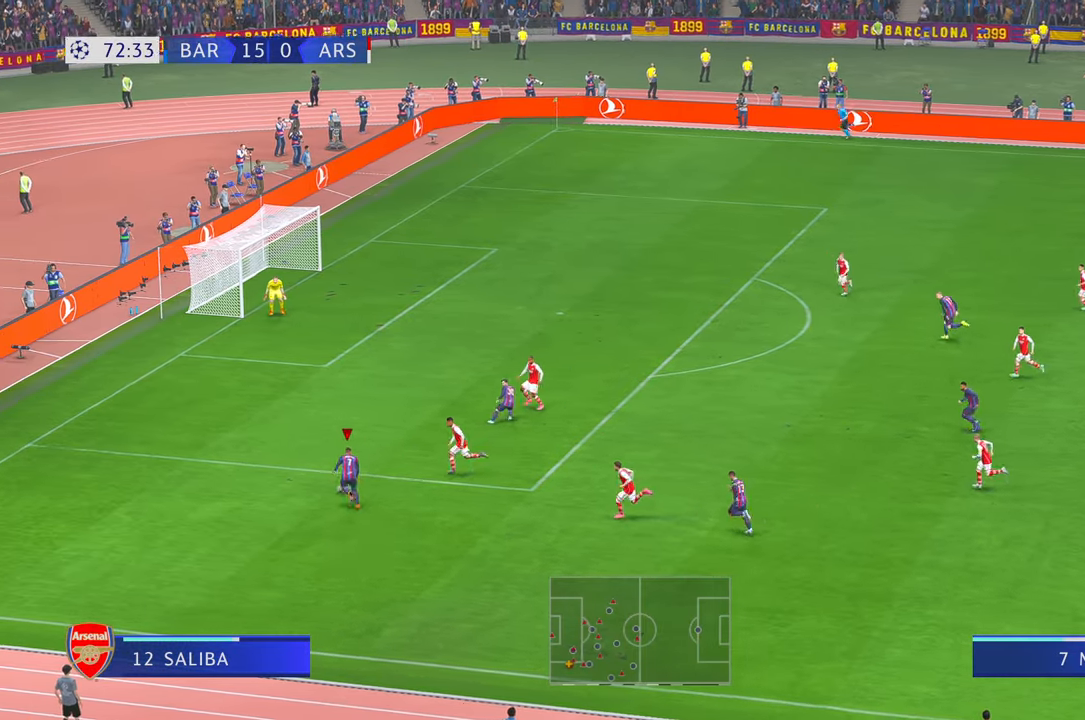
{"dt_ms": 500, "buttons": [], "left_stick": "up", "right_stick": "center", "events": [[200, "left_stick", "up"]]}
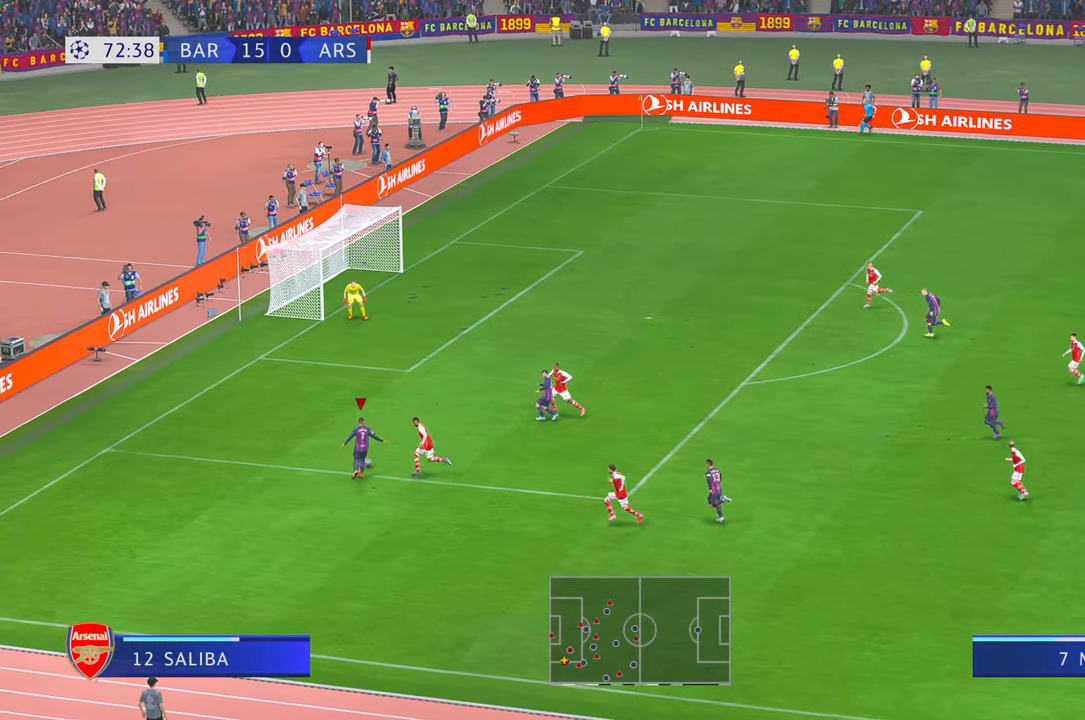
{"dt_ms": 500, "buttons": [], "left_stick": "up", "right_stick": "center", "events": []}
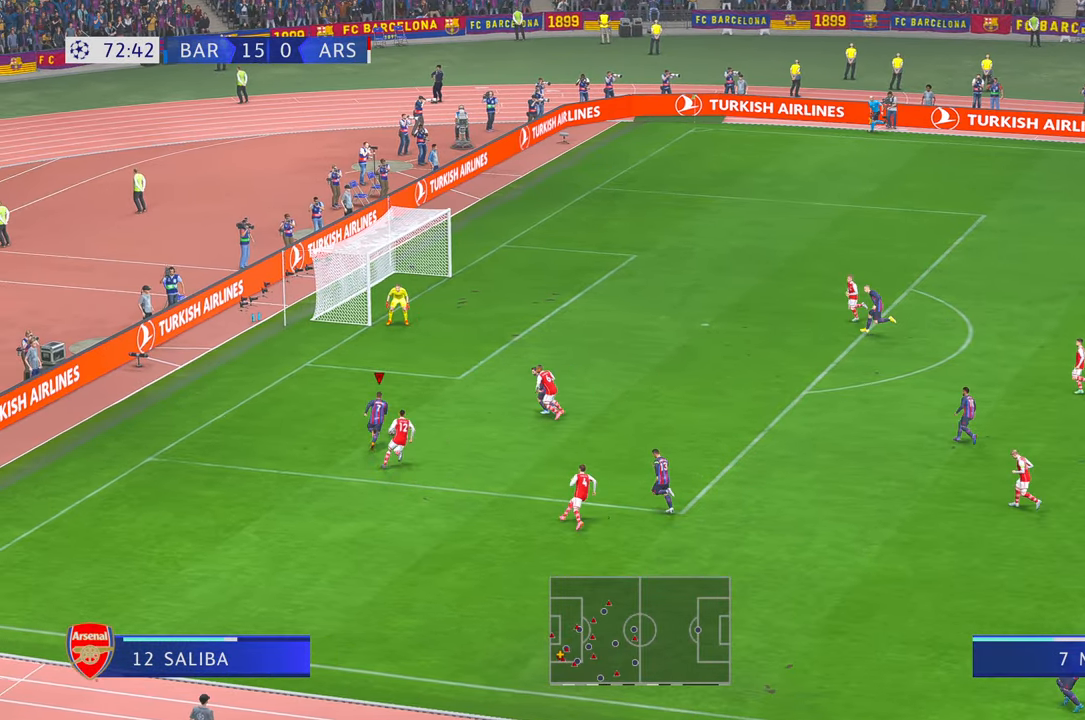
{"dt_ms": 500, "buttons": [], "left_stick": "up", "right_stick": "center", "events": [[17, "A", "down"], [183, "A", "up"]]}
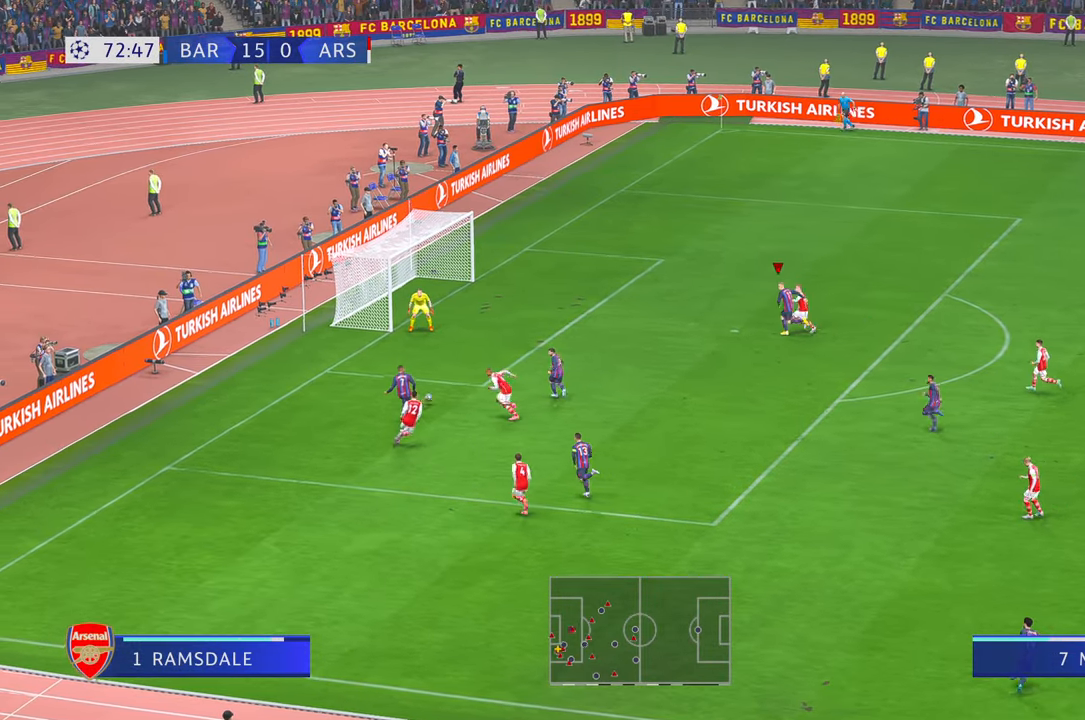
{"dt_ms": 500, "buttons": [], "left_stick": "up", "right_stick": "center"}
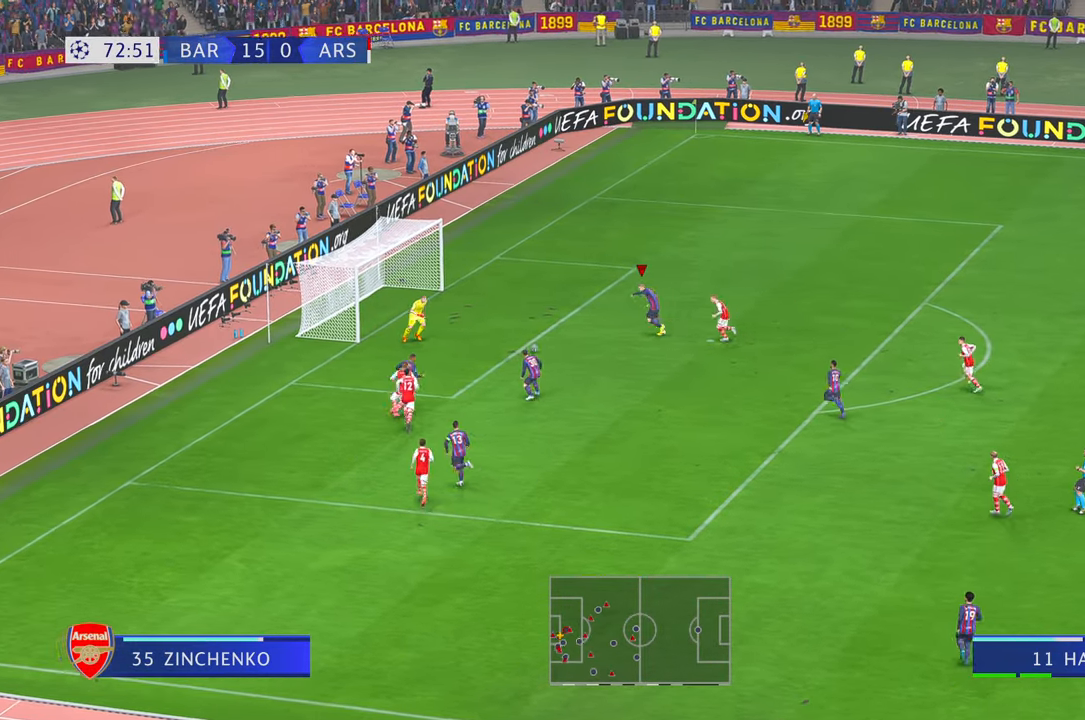
{"dt_ms": 500, "buttons": [], "left_stick": "up", "right_stick": "center", "events": []}
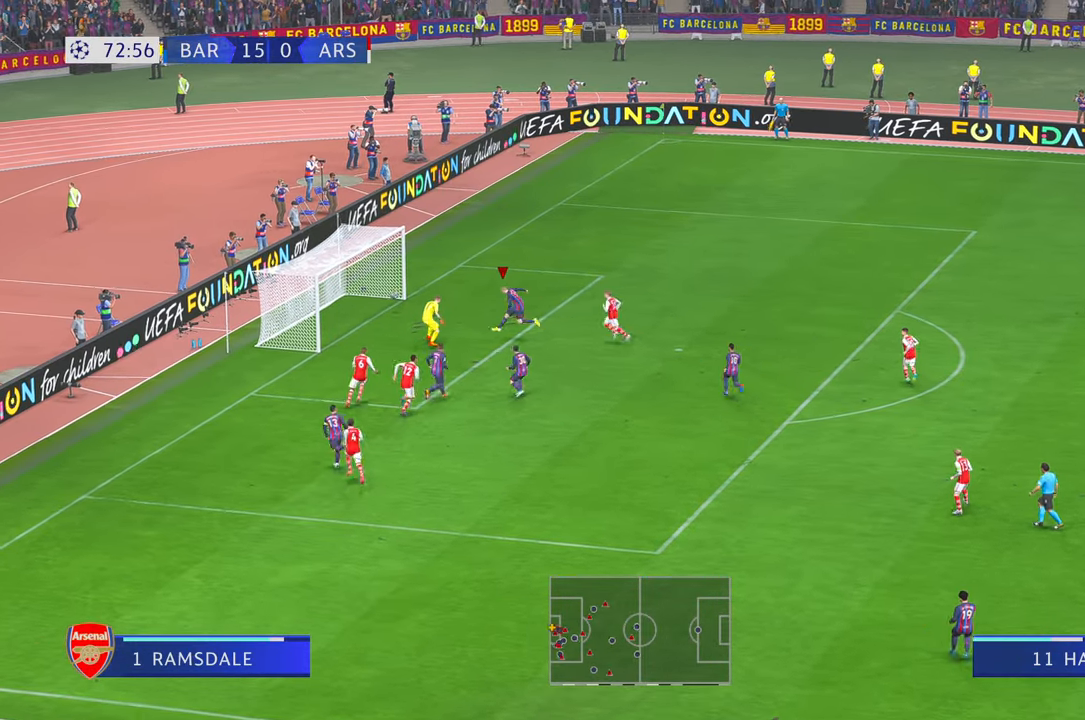
{"dt_ms": 500, "buttons": [], "left_stick": "up-right", "right_stick": "center", "events": [[217, "left_stick", "up-right"]]}
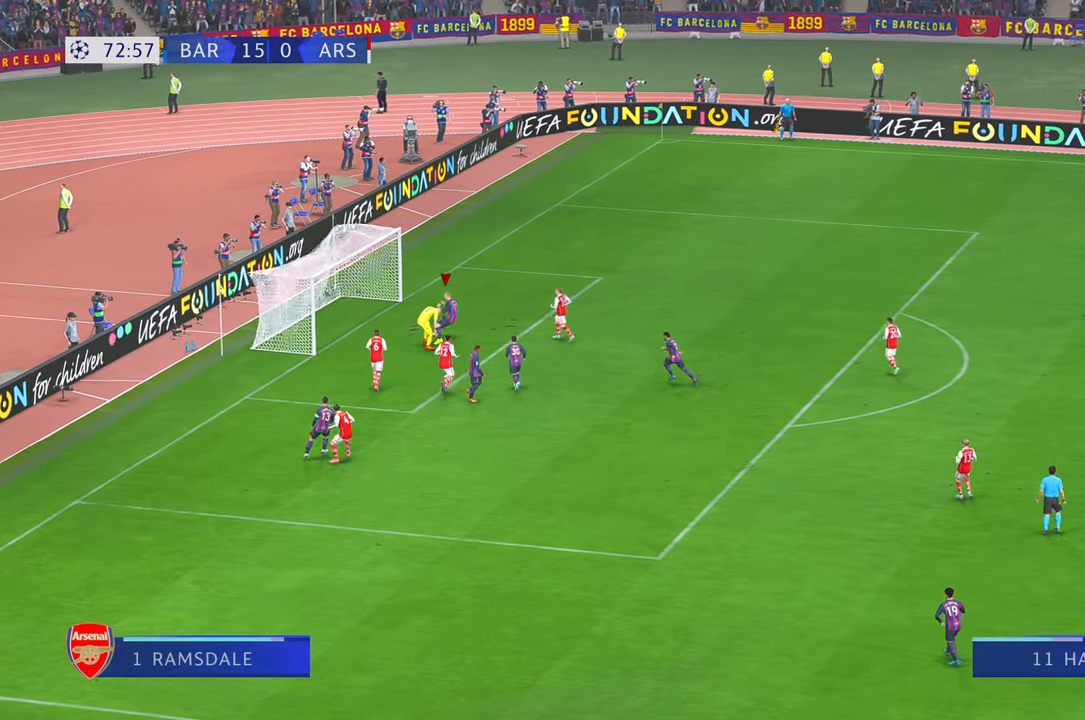
{"dt_ms": 500, "buttons": [], "left_stick": "up-right", "right_stick": "center", "events": []}
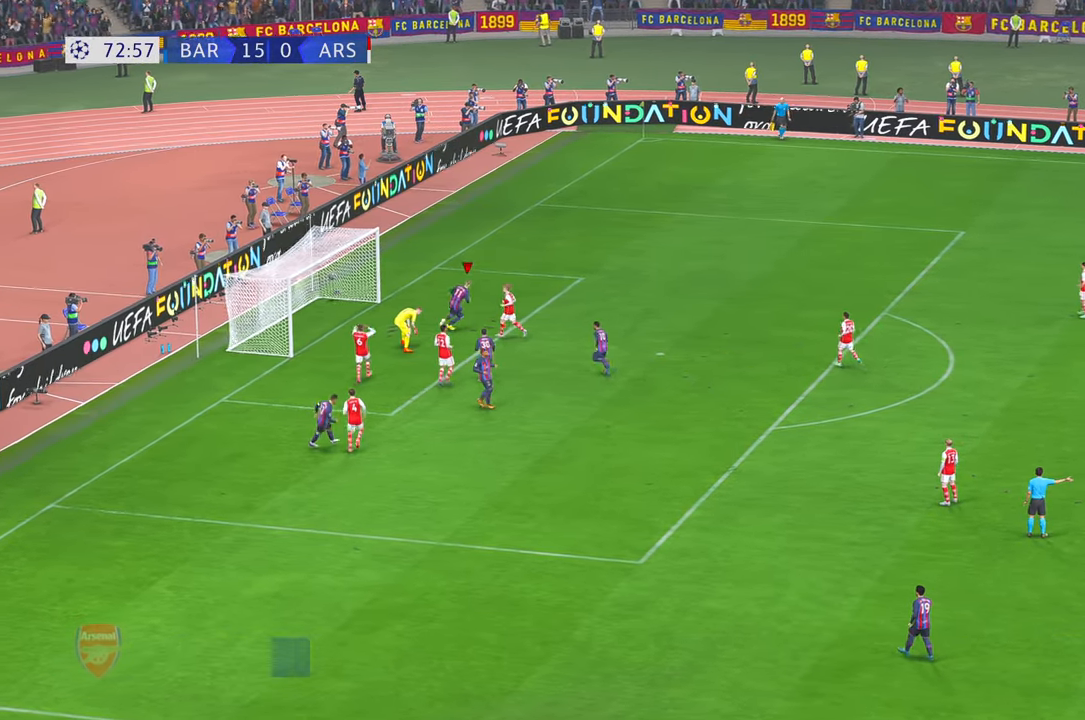
{"dt_ms": 500, "buttons": [], "left_stick": "center", "right_stick": "center", "events": [[33, "A", "down"], [217, "left_stick", "center"], [333, "A", "up"]]}
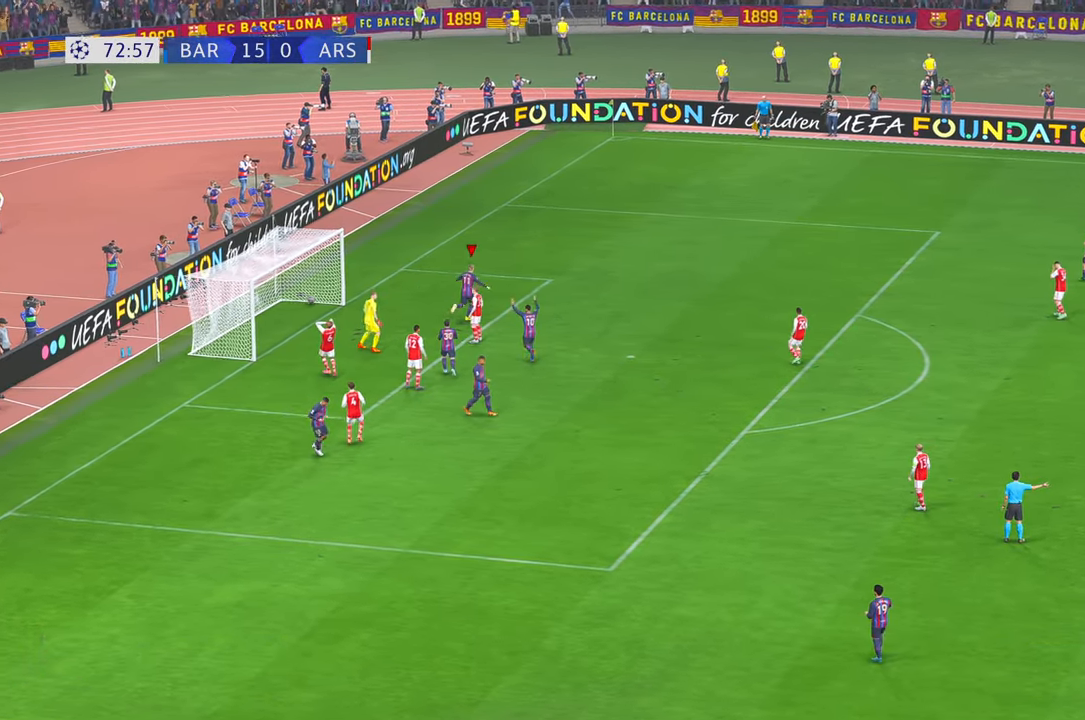
{"dt_ms": 1000, "buttons": [], "left_stick": "center", "right_stick": "center"}
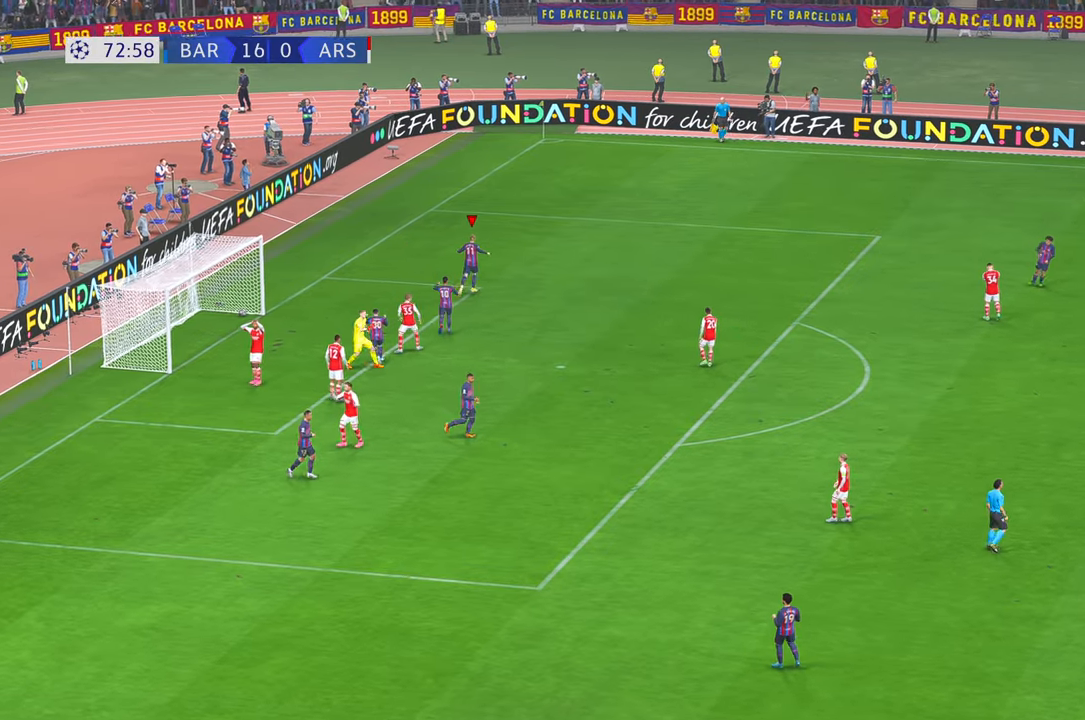
{"dt_ms": 500, "buttons": [], "left_stick": "center", "right_stick": "center", "events": []}
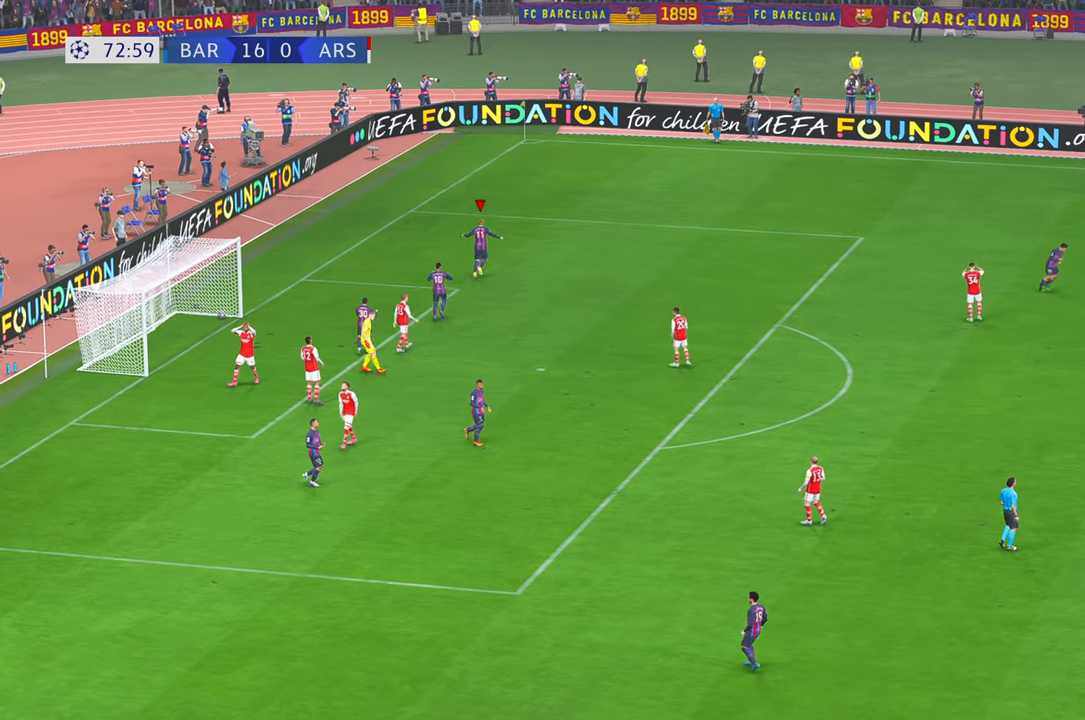
{"dt_ms": 500, "buttons": [], "left_stick": "center", "right_stick": "center", "events": []}